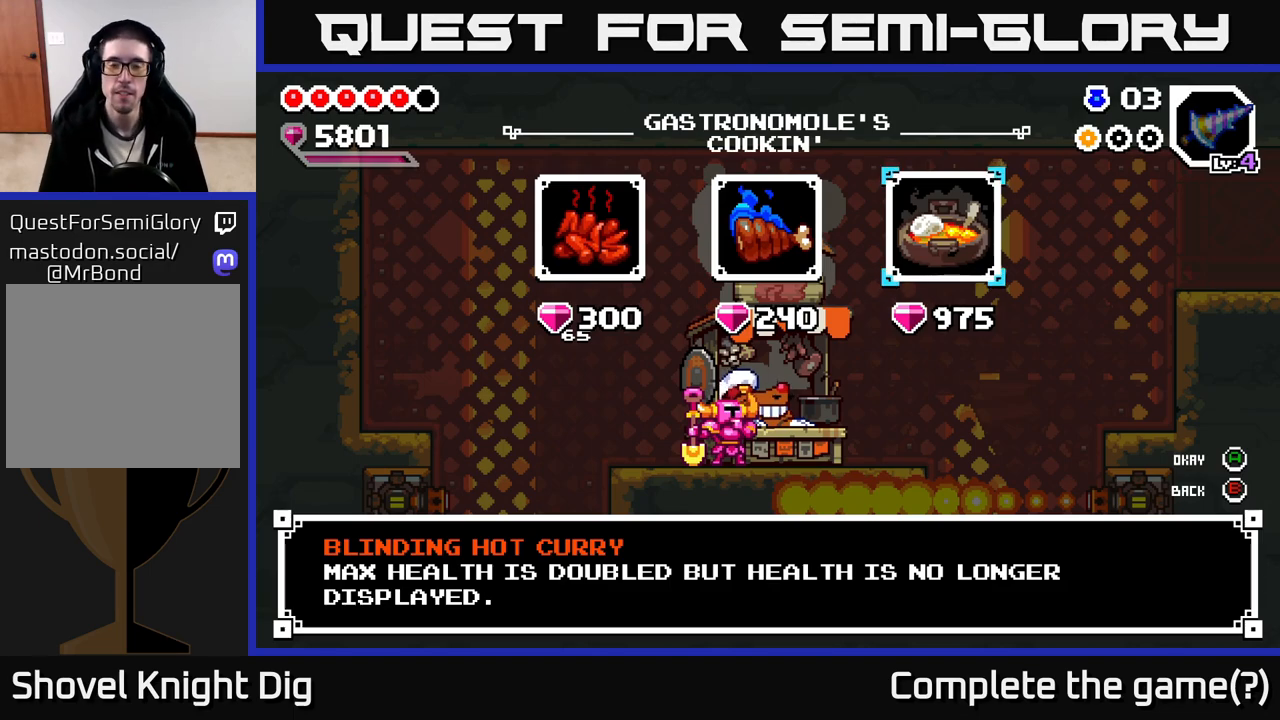
Gameplay with a controller (Xbox layout); each line is a JSON object with the inputs held at the frame after it. "events" lists button and stick changes between this image and that frame as [ms after this image, input, new state], when the widget could be followed in between.
{"buttons": [], "left_stick": "left", "right_stick": "center", "events": [[317, "left_stick", "left"]]}
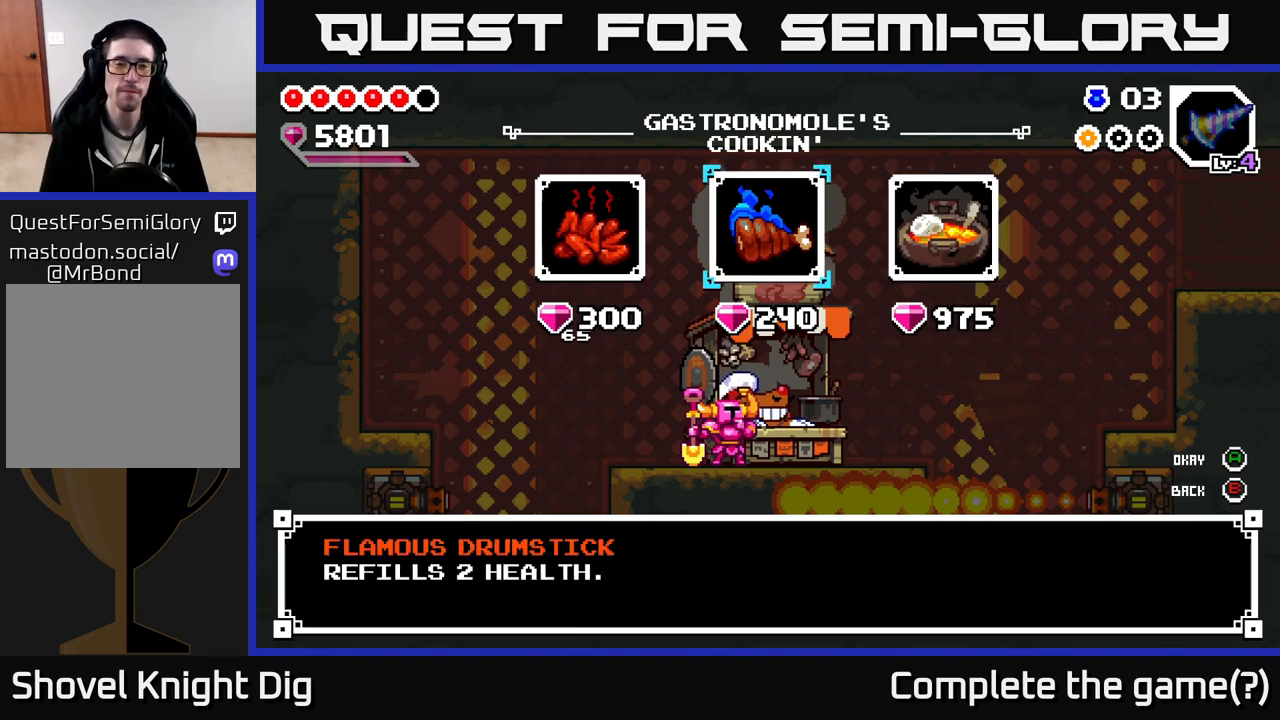
{"buttons": [], "left_stick": "right", "right_stick": "center", "events": [[33, "left_stick", "center"], [150, "left_stick", "left"], [350, "left_stick", "center"], [433, "left_stick", "right"]]}
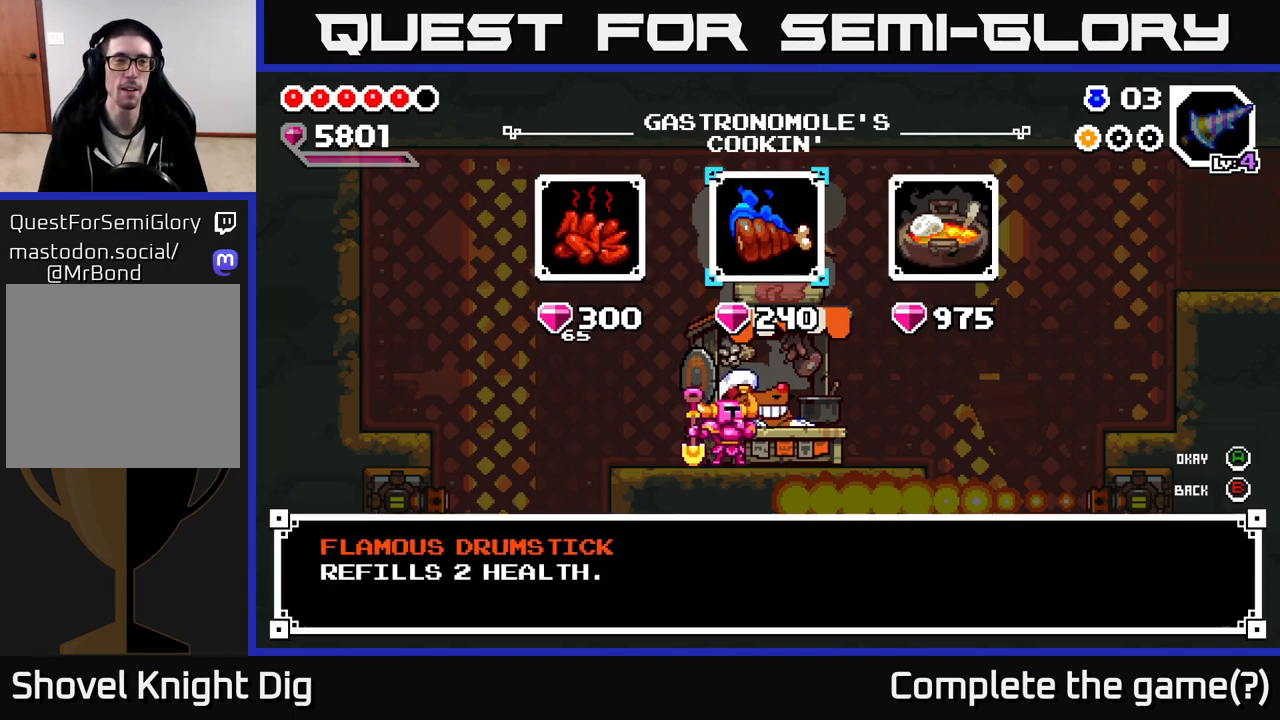
{"buttons": [], "left_stick": "center", "right_stick": "center", "events": [[117, "left_stick", "center"]]}
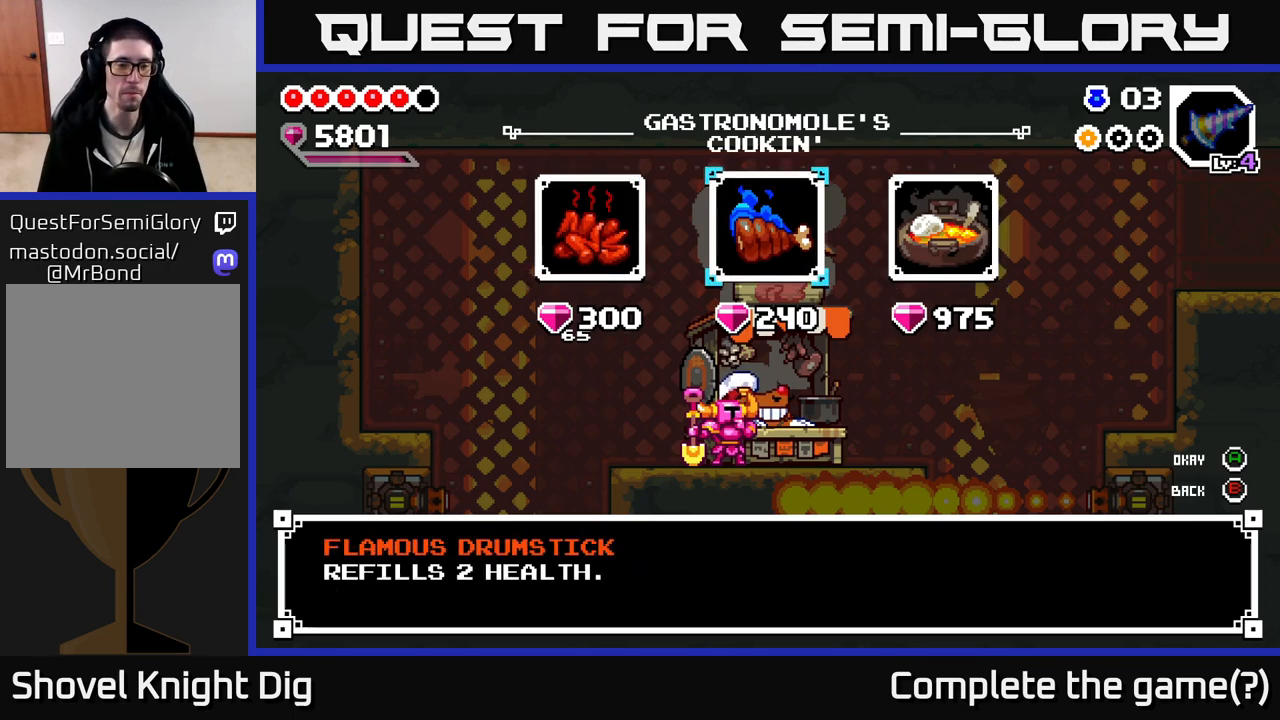
{"buttons": [], "left_stick": "right", "right_stick": "center", "events": [[133, "left_stick", "left"], [300, "left_stick", "center"], [367, "left_stick", "right"]]}
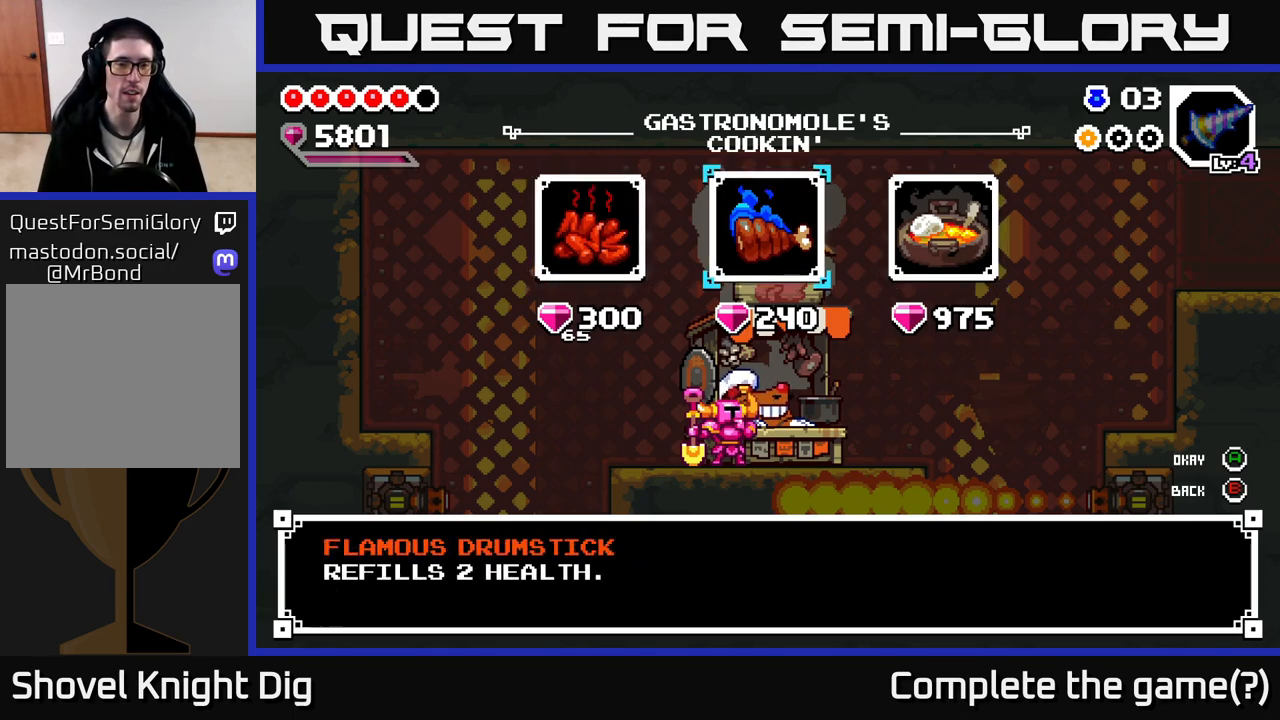
{"buttons": [], "left_stick": "center", "right_stick": "center", "events": [[50, "left_stick", "center"], [133, "A", "down"], [200, "A", "up"], [317, "A", "down"], [400, "A", "up"]]}
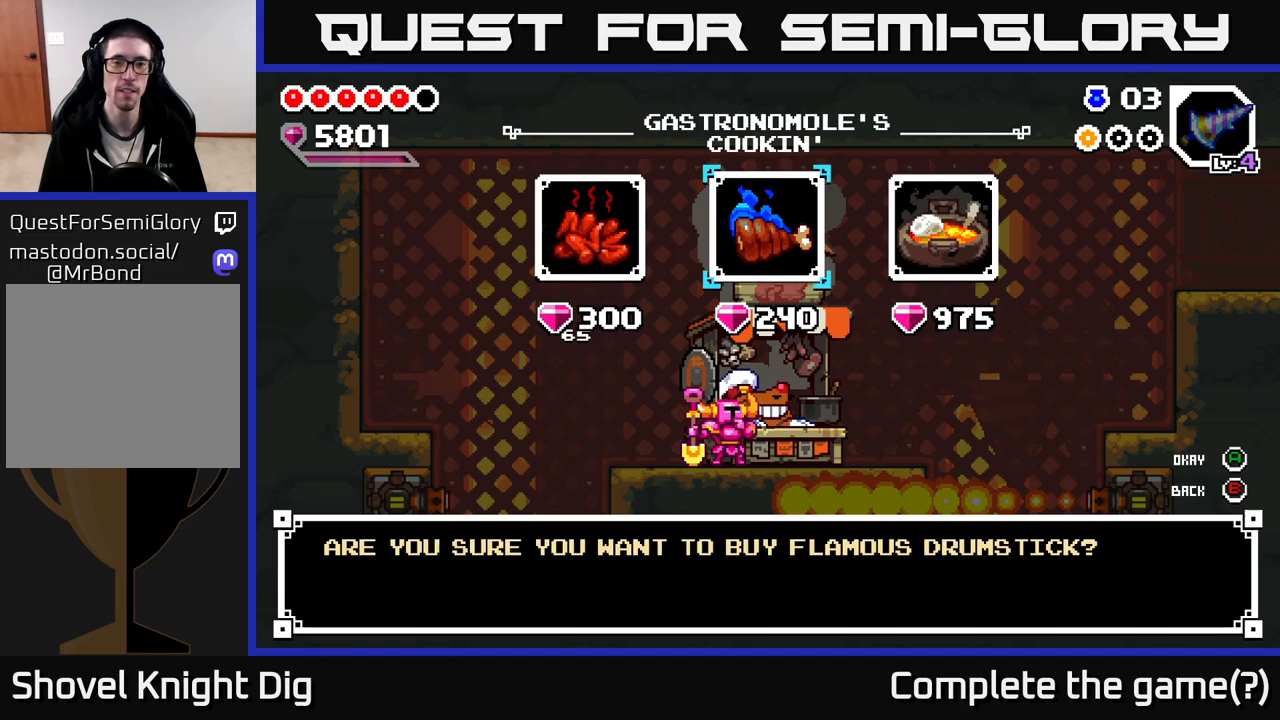
{"buttons": [], "left_stick": "center", "right_stick": "center", "events": [[167, "B", "down"], [250, "B", "up"]]}
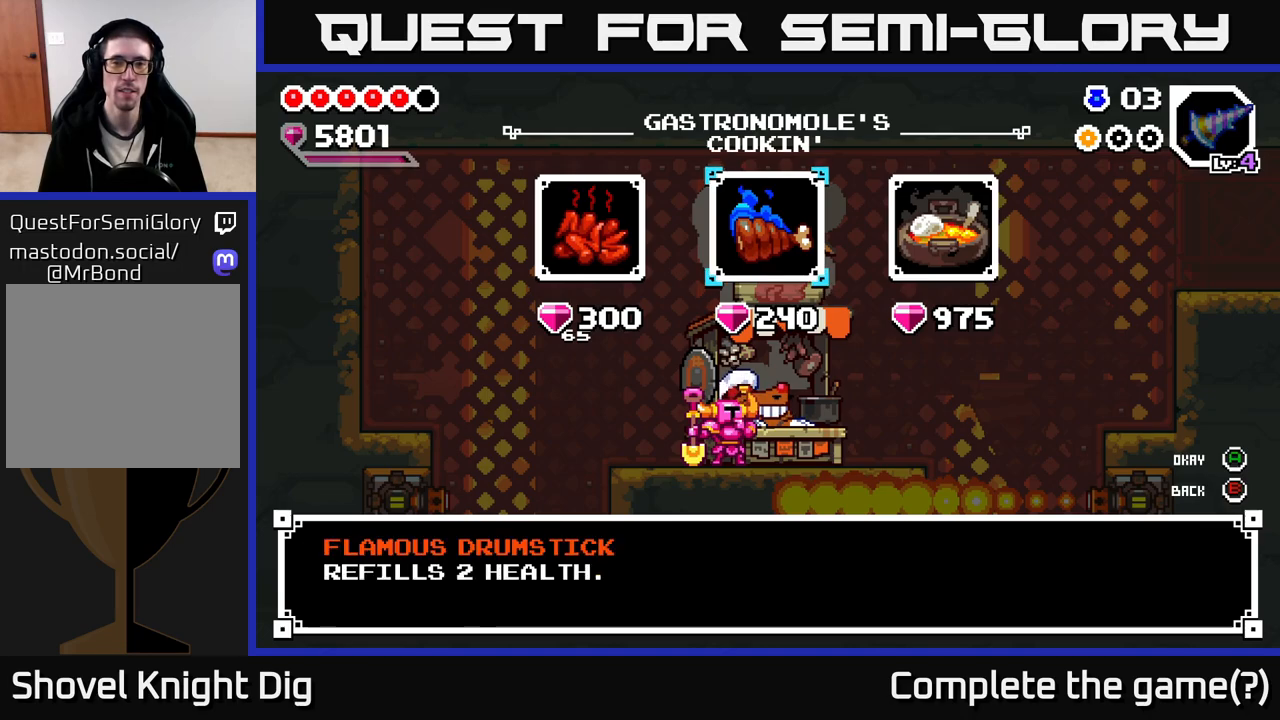
{"buttons": [], "left_stick": "center", "right_stick": "center", "events": [[250, "A", "down"], [317, "A", "up"], [400, "A", "down"], [467, "A", "up"]]}
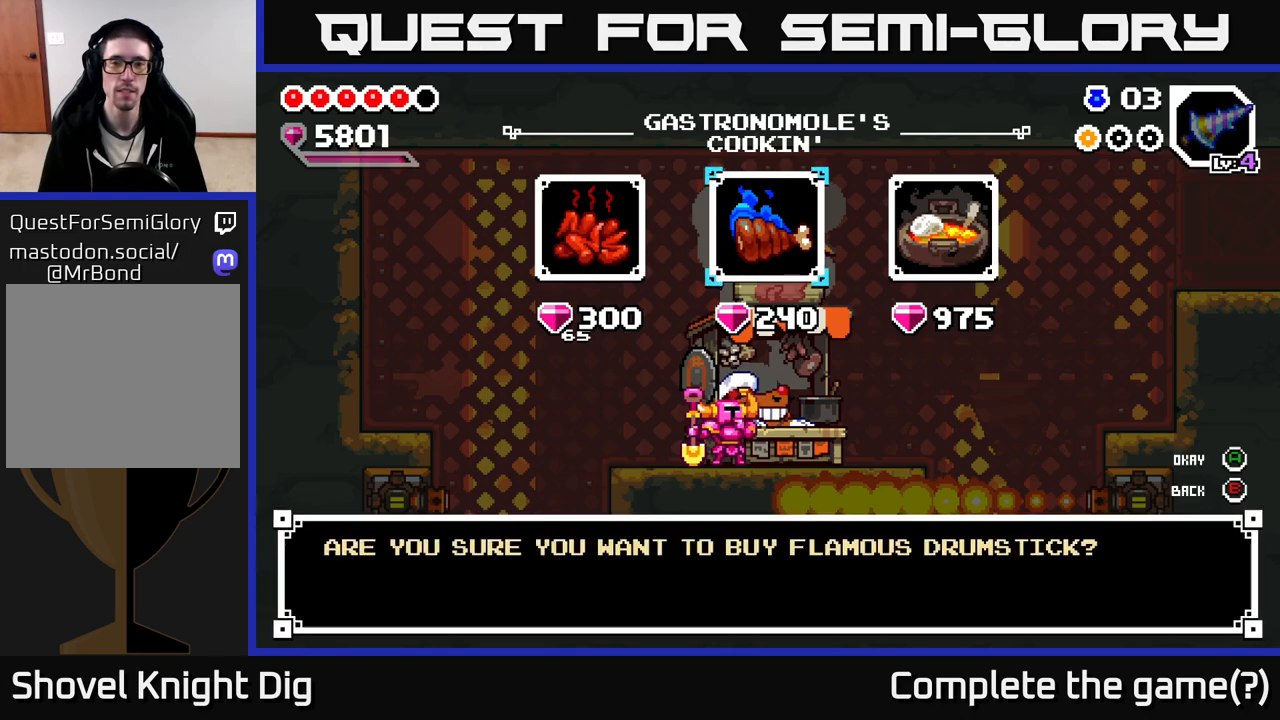
{"buttons": ["B"], "left_stick": "center", "right_stick": "center", "events": [[50, "A", "down"], [150, "A", "up"], [483, "B", "down"]]}
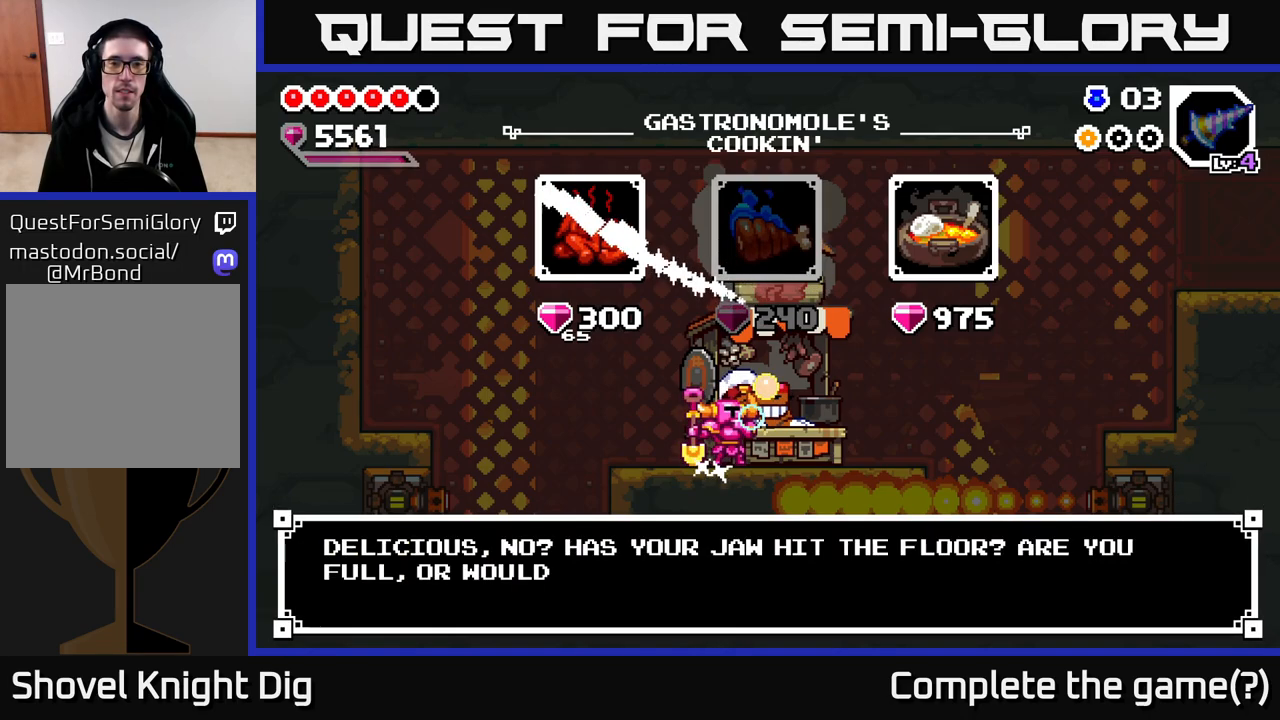
{"buttons": [], "left_stick": "center", "right_stick": "center", "events": [[100, "B", "up"], [233, "B", "down"], [300, "B", "up"]]}
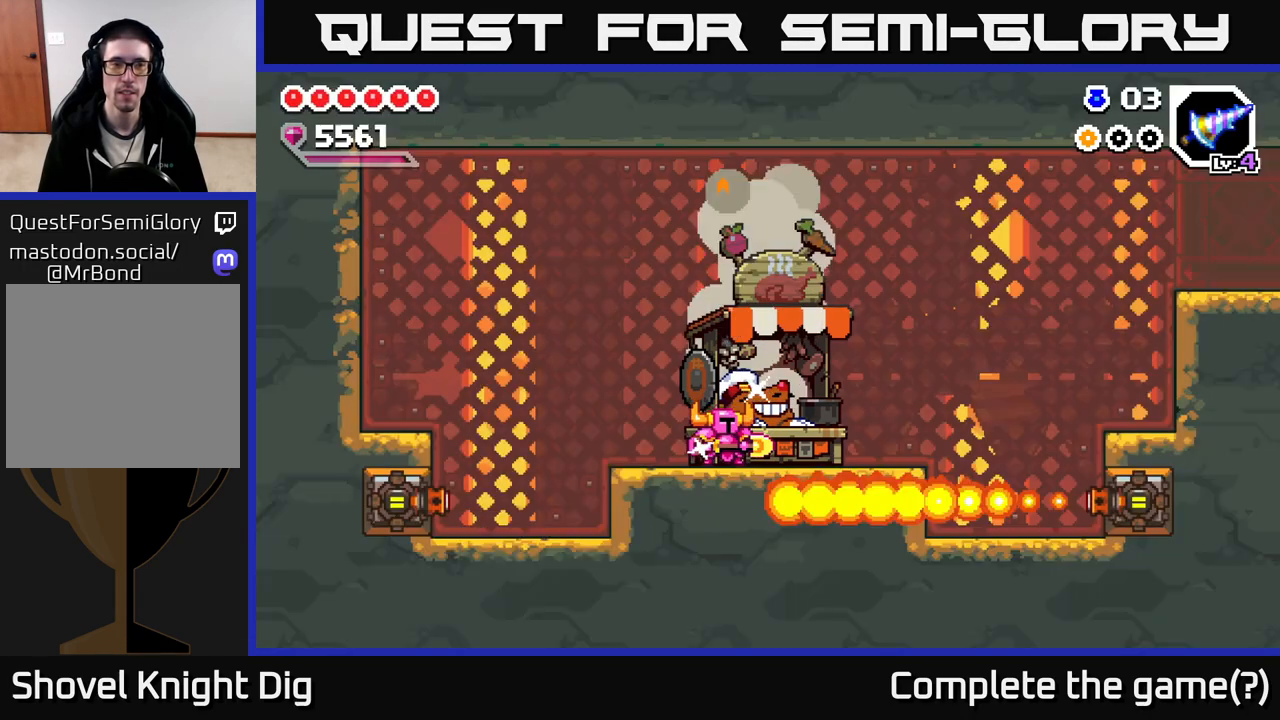
{"buttons": [], "left_stick": "right", "right_stick": "center", "events": [[67, "left_stick", "right"]]}
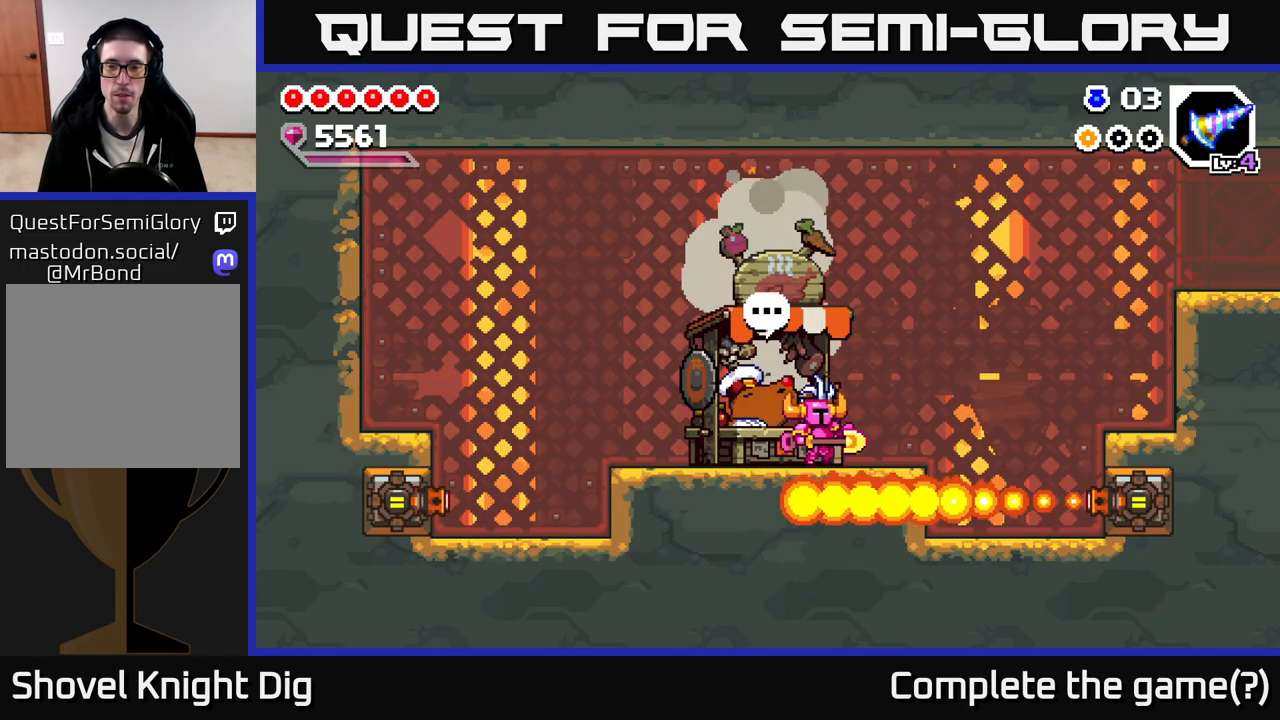
{"buttons": ["A"], "left_stick": "right", "right_stick": "center", "events": [[467, "A", "down"]]}
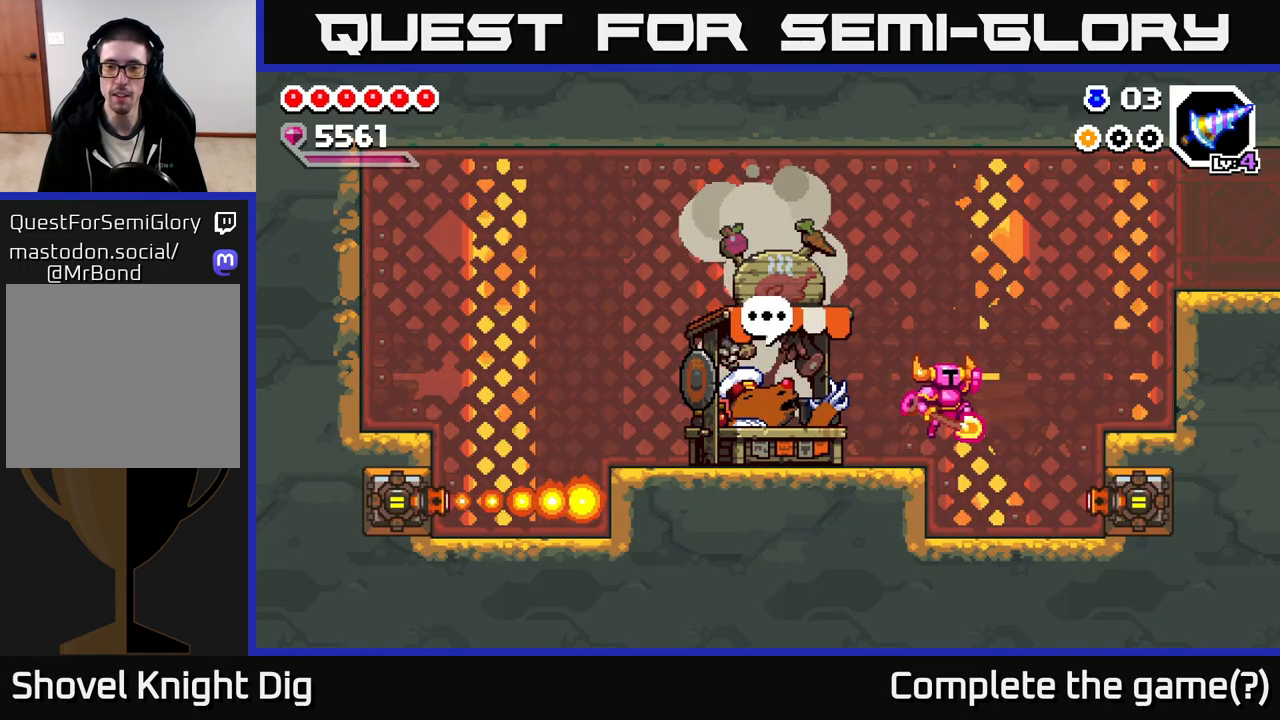
{"buttons": [], "left_stick": "right", "right_stick": "center", "events": [[367, "A", "up"]]}
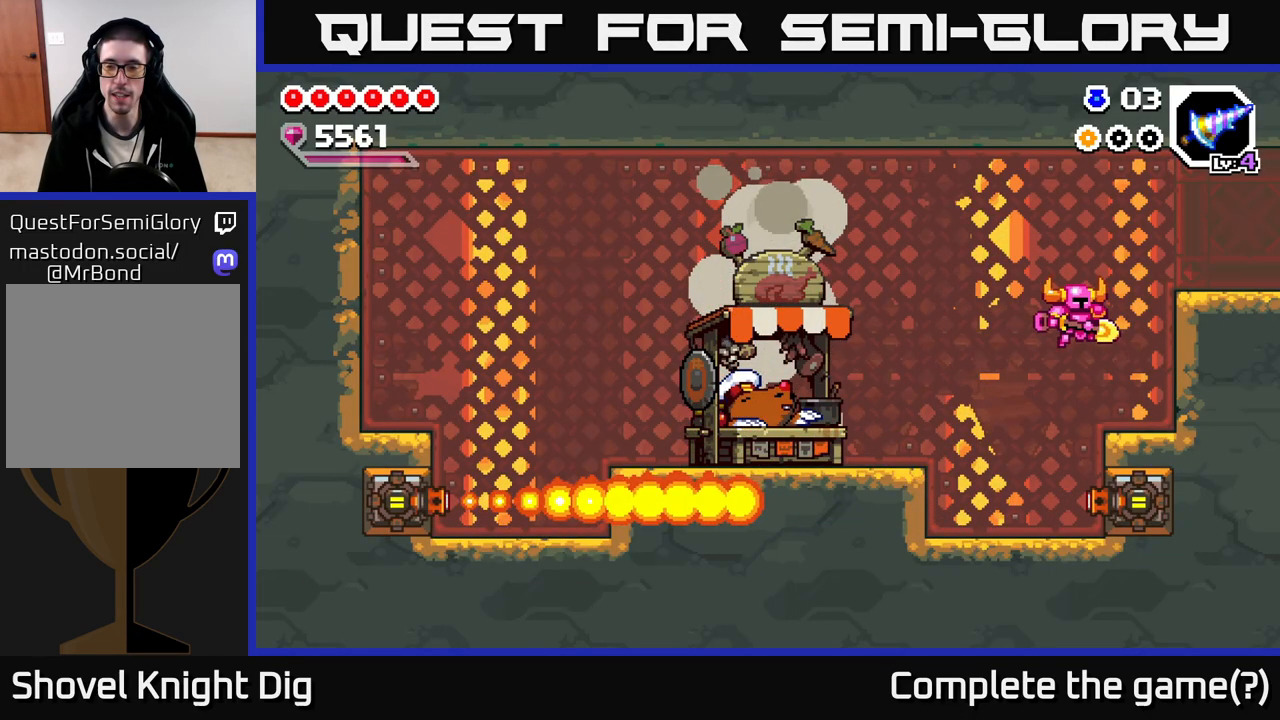
{"buttons": ["A"], "left_stick": "right", "right_stick": "center", "events": [[200, "A", "down"]]}
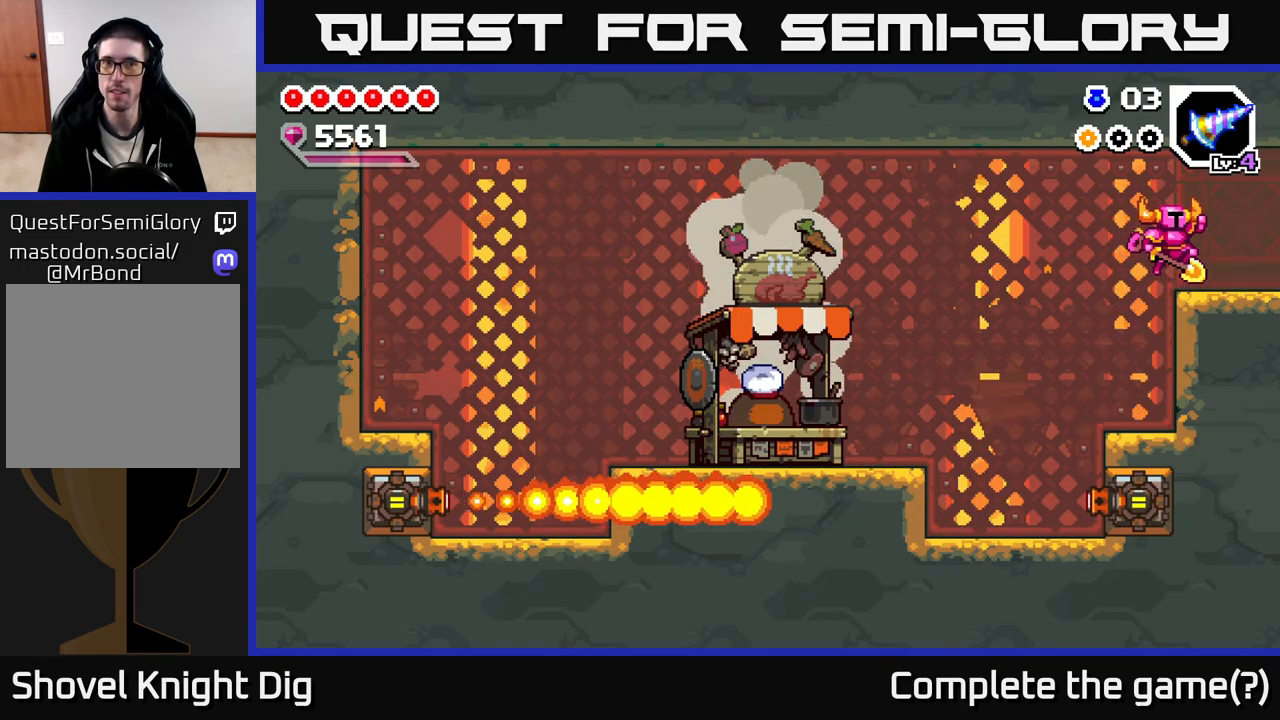
{"buttons": [], "left_stick": "right", "right_stick": "center", "events": [[17, "A", "up"]]}
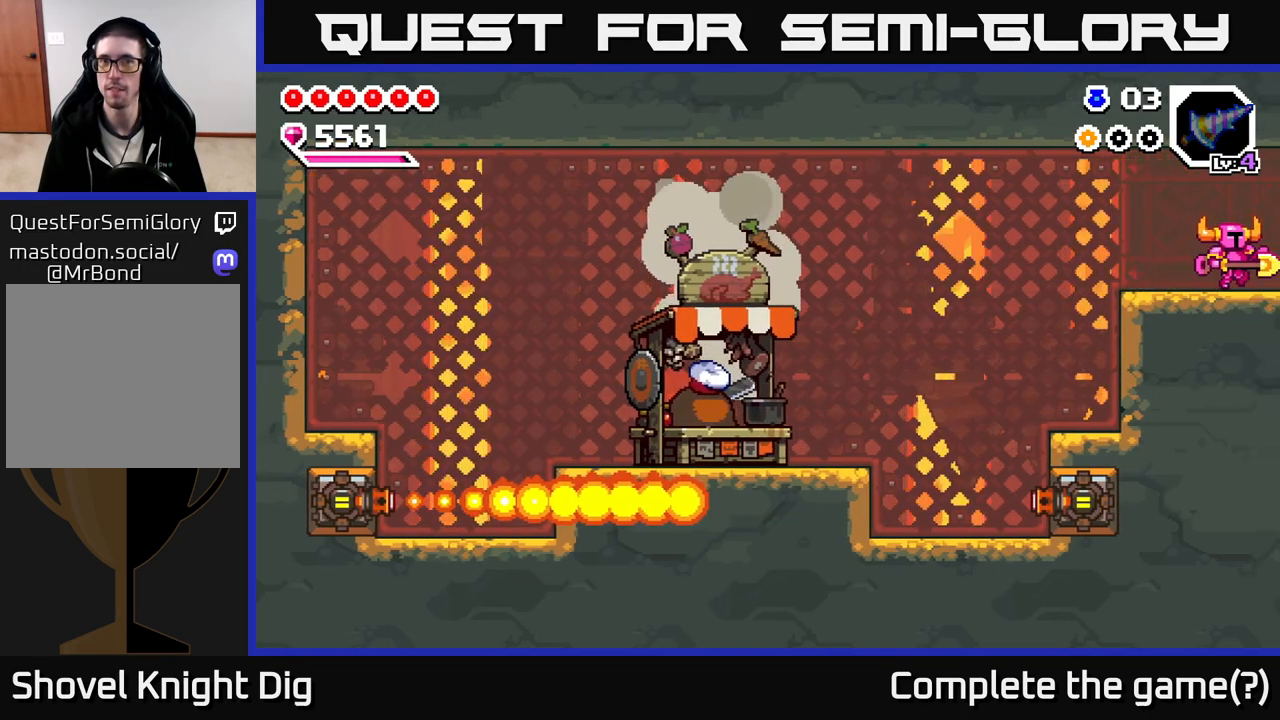
{"buttons": [], "left_stick": "center", "right_stick": "center", "events": [[50, "left_stick", "center"], [217, "left_stick", "right"], [383, "left_stick", "center"]]}
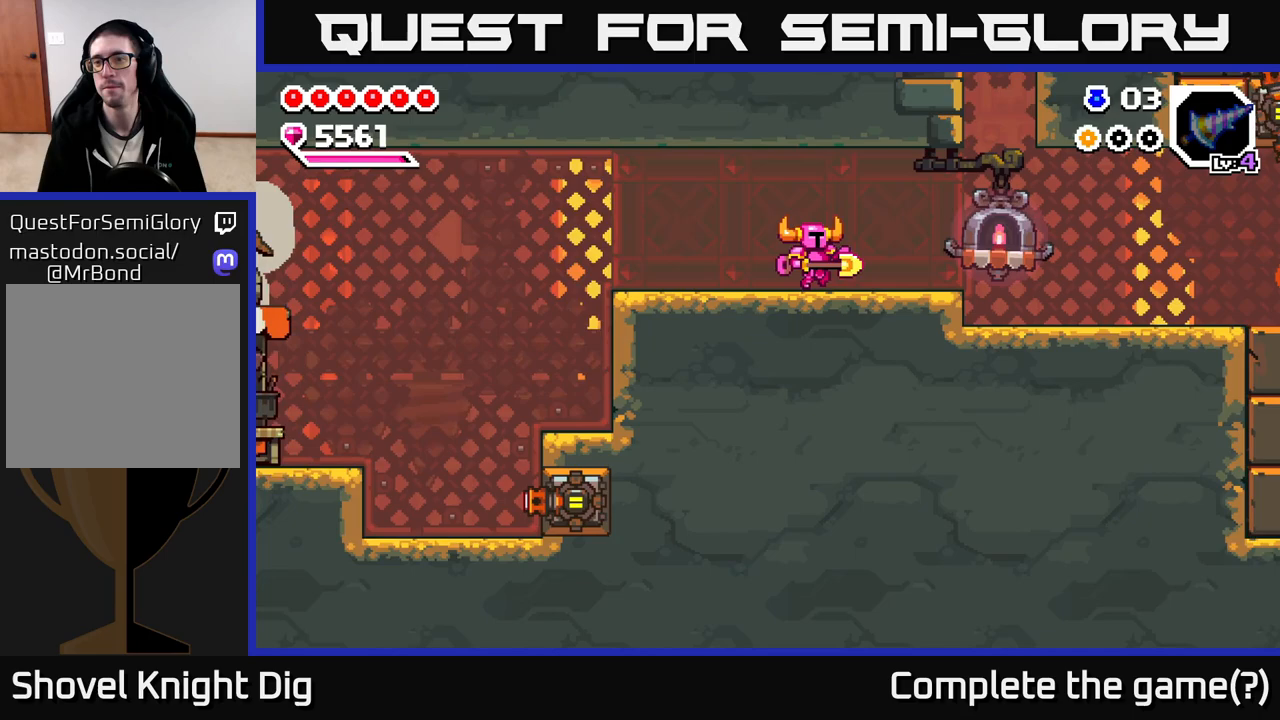
{"buttons": [], "left_stick": "right", "right_stick": "center", "events": [[17, "left_stick", "right"]]}
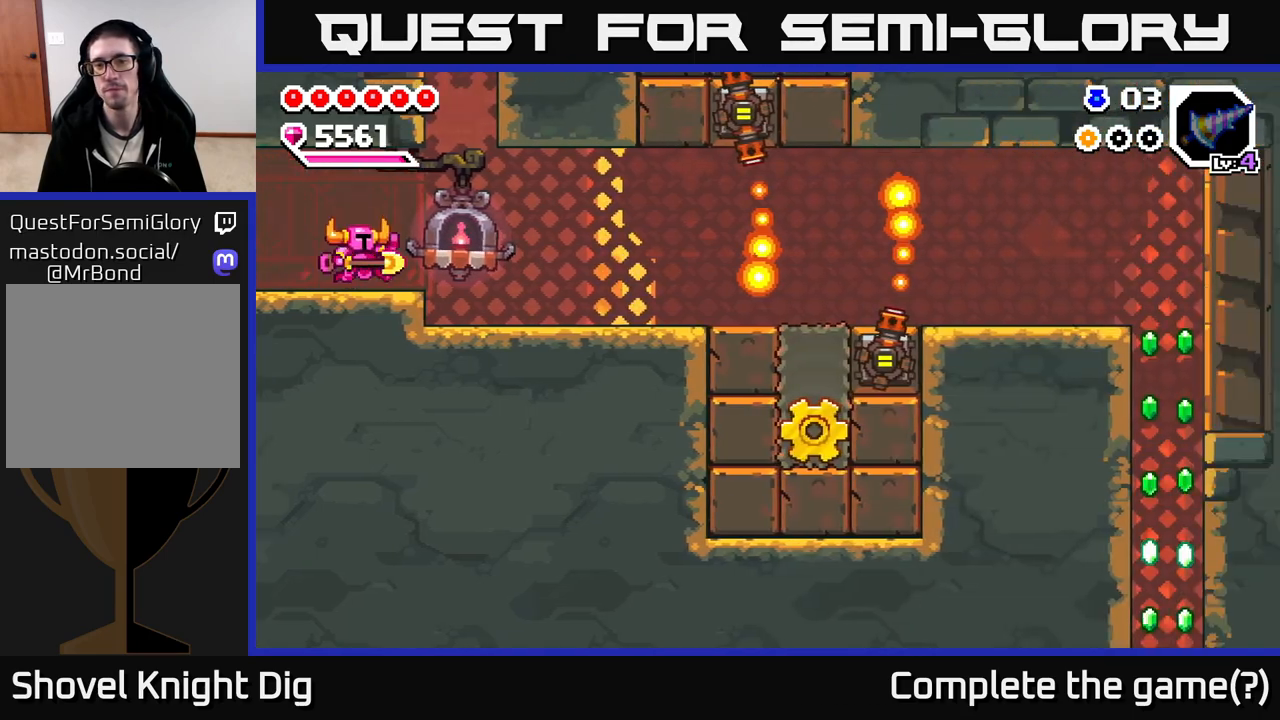
{"buttons": [], "left_stick": "right", "right_stick": "center", "events": [[217, "A", "down"], [267, "A", "up"]]}
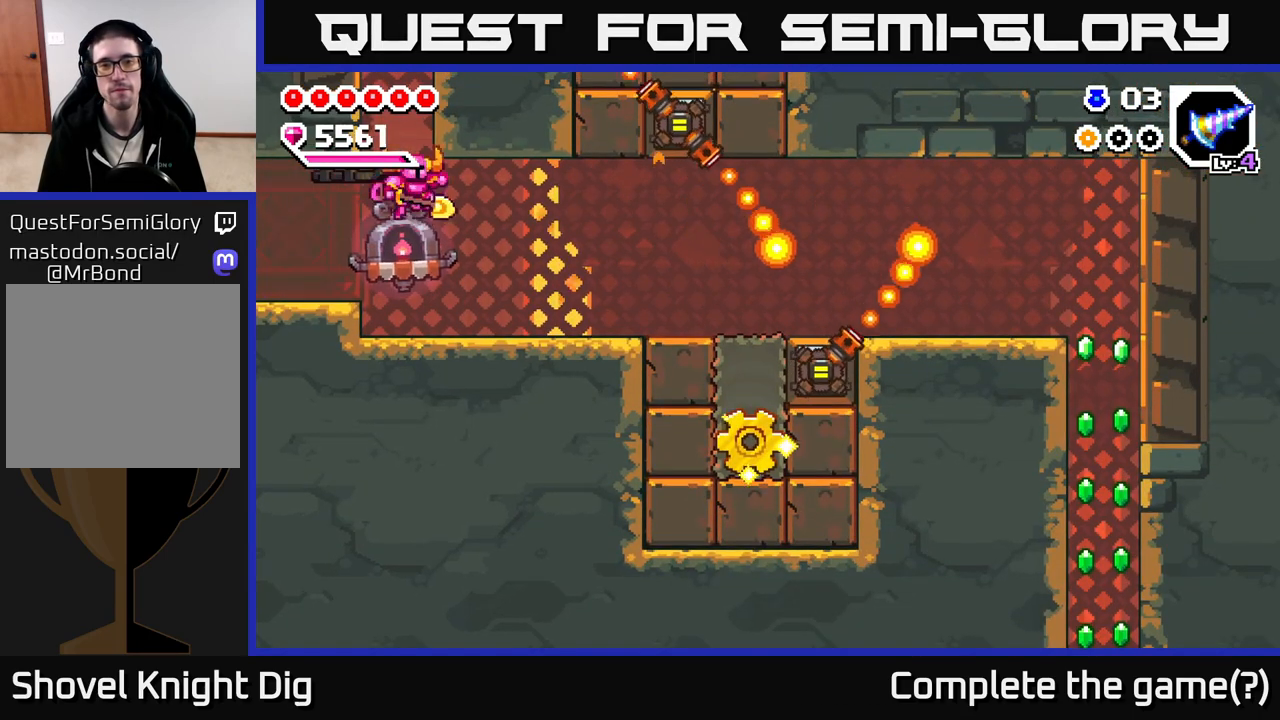
{"buttons": [], "left_stick": "right", "right_stick": "center", "events": []}
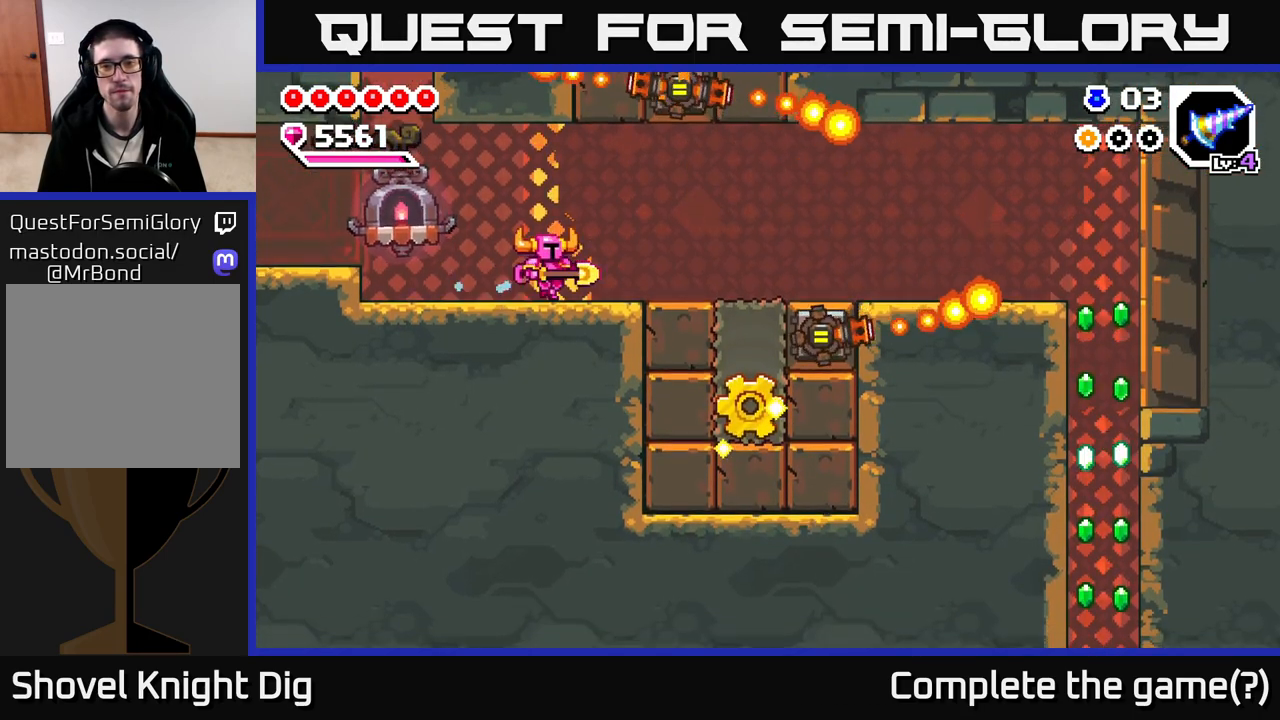
{"buttons": [], "left_stick": "right", "right_stick": "center", "events": []}
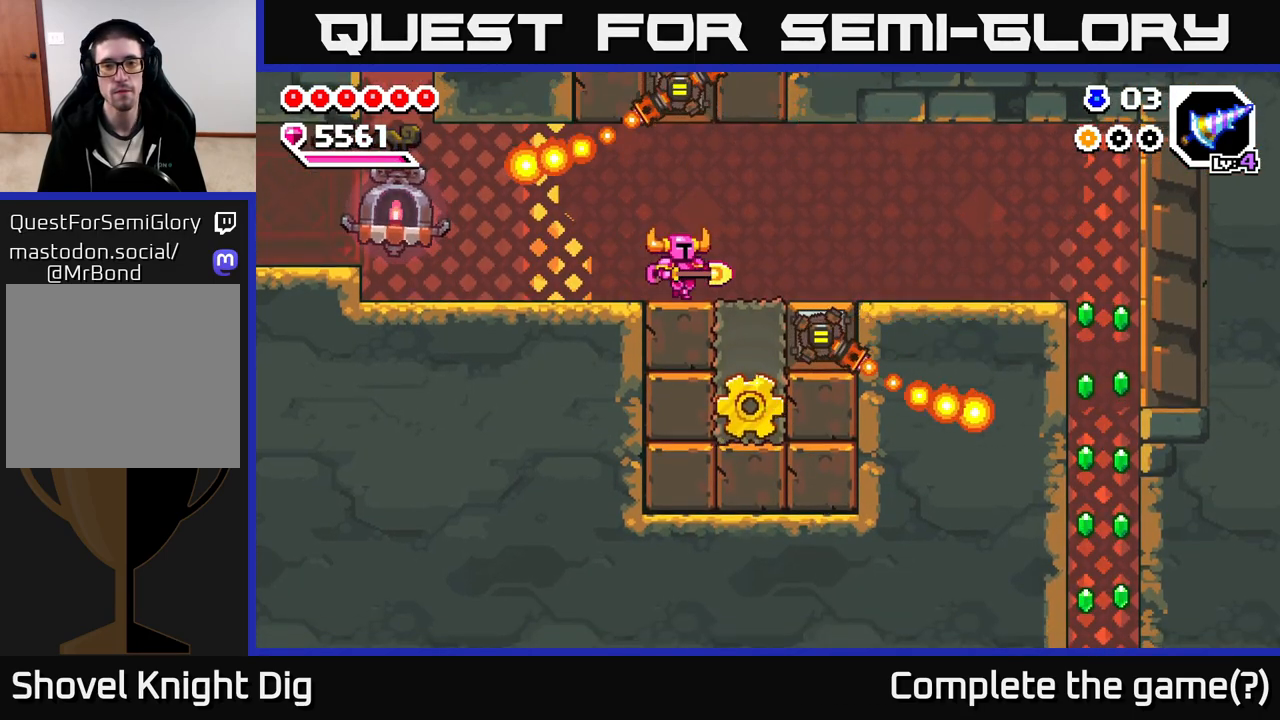
{"buttons": ["X"], "left_stick": "down", "right_stick": "center", "events": [[200, "X", "down"], [200, "left_stick", "down"], [317, "X", "up"], [383, "X", "down"]]}
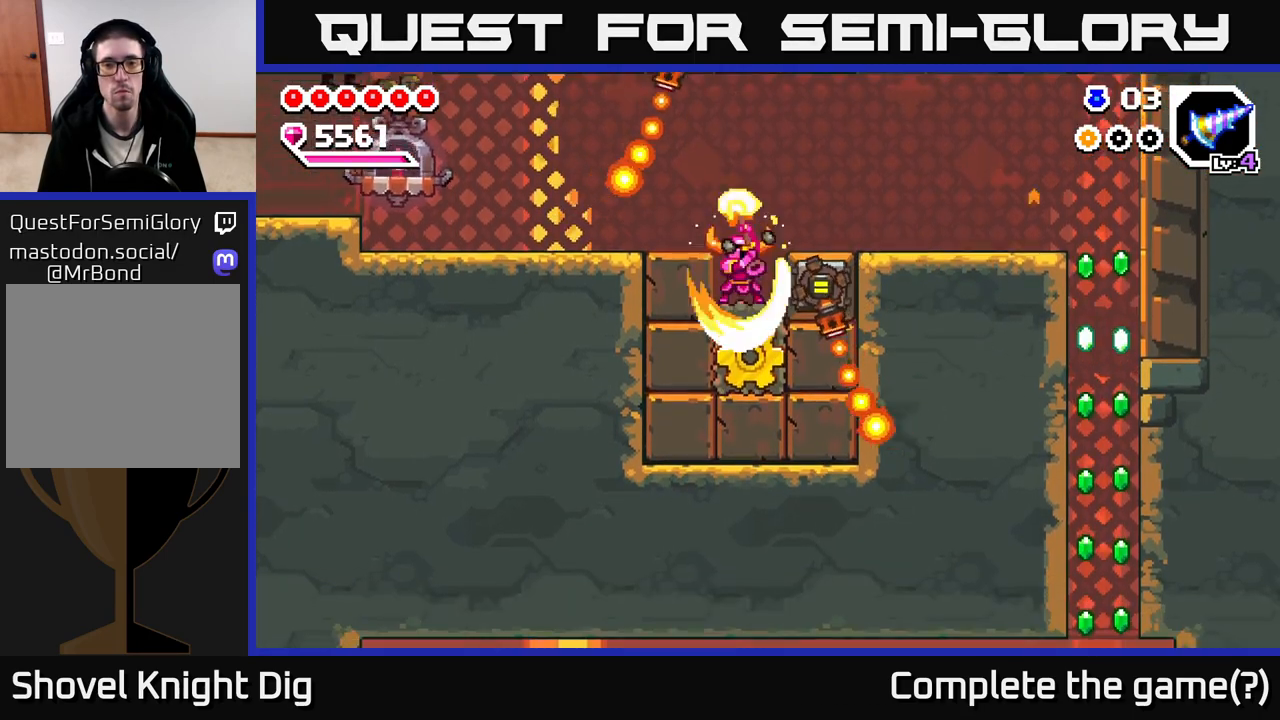
{"buttons": ["A"], "left_stick": "right", "right_stick": "center", "events": [[17, "X", "up"], [150, "A", "down"], [150, "left_stick", "center"], [200, "left_stick", "right"]]}
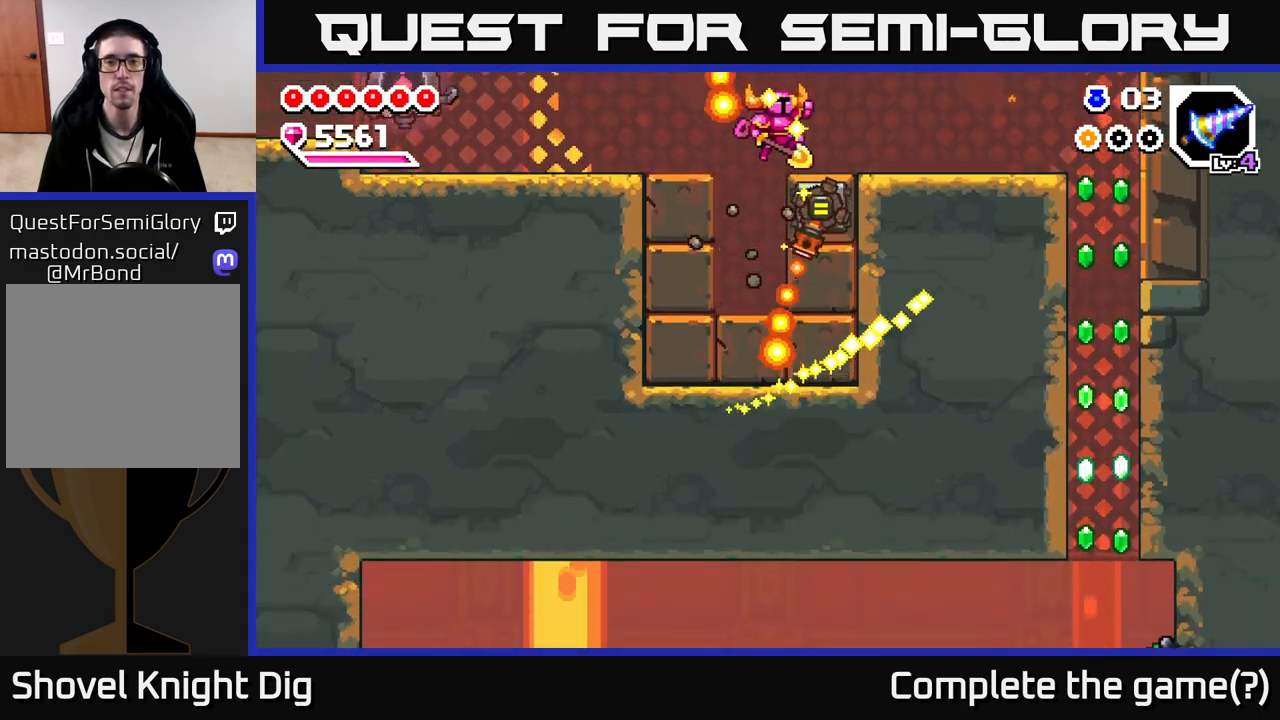
{"buttons": [], "left_stick": "right", "right_stick": "center", "events": [[67, "A", "up"]]}
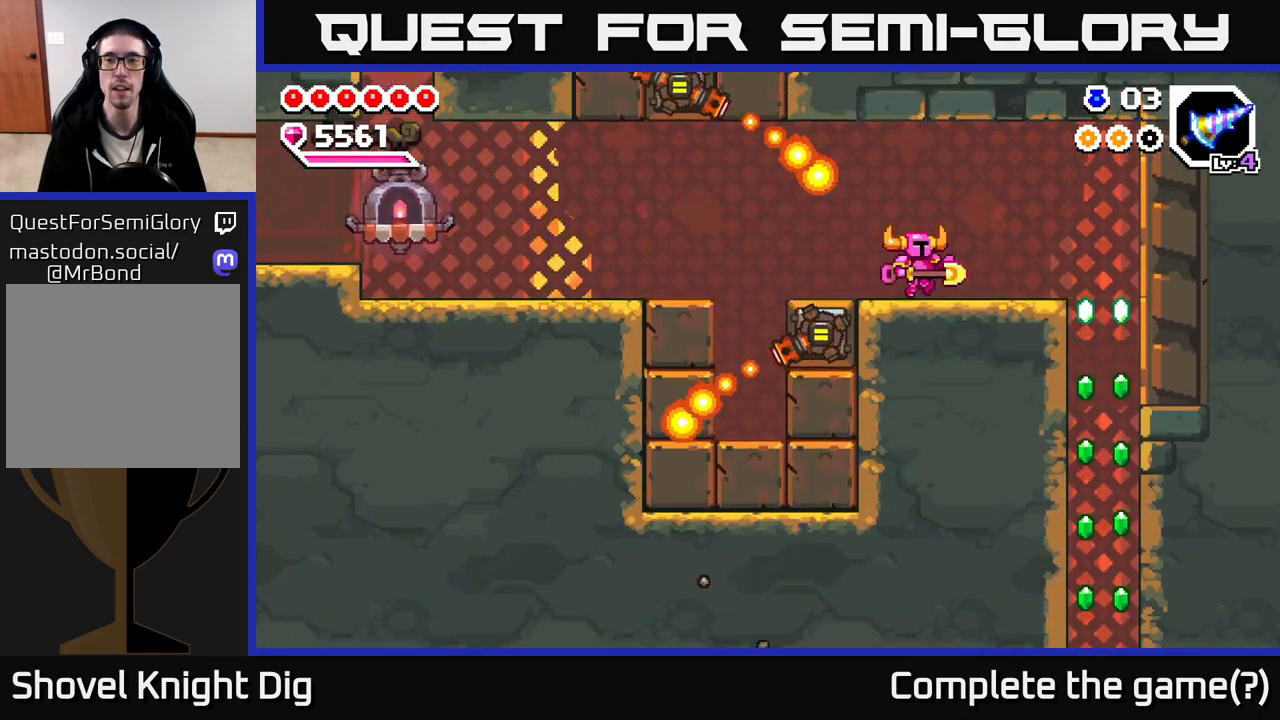
{"buttons": [], "left_stick": "right", "right_stick": "center", "events": []}
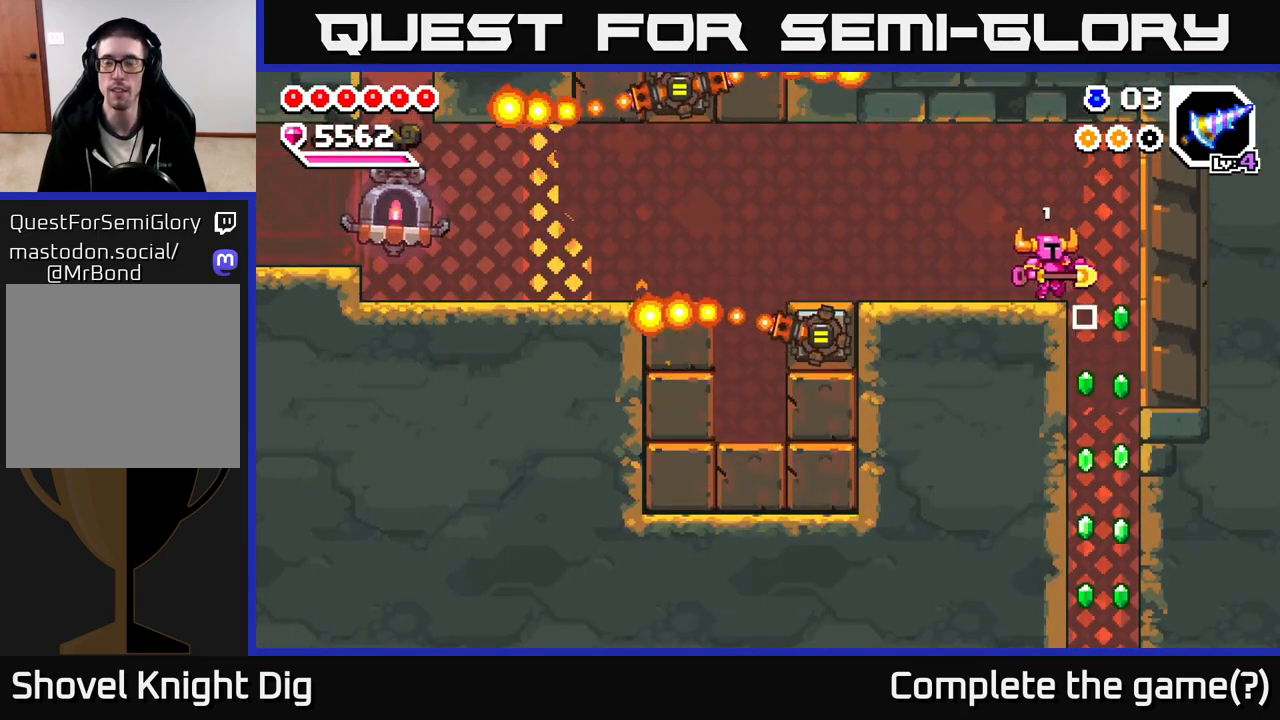
{"buttons": [], "left_stick": "center", "right_stick": "center", "events": [[300, "left_stick", "left"], [417, "left_stick", "center"]]}
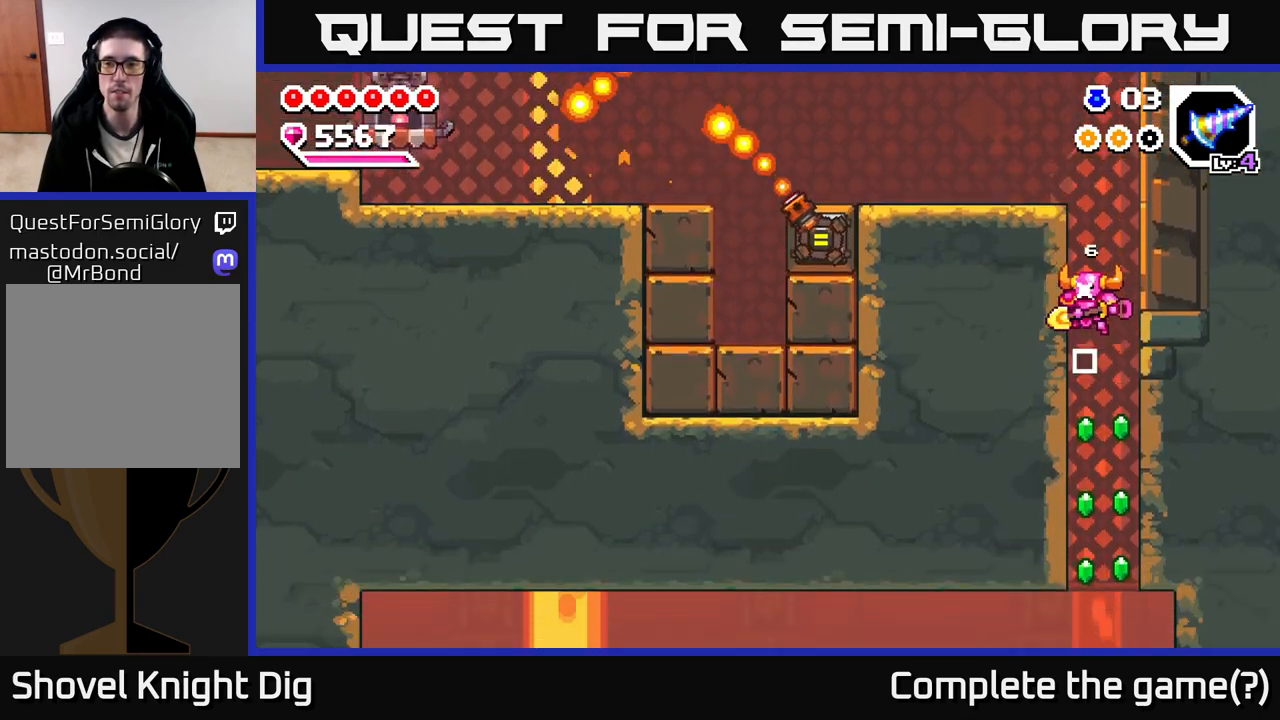
{"buttons": [], "left_stick": "right", "right_stick": "center", "events": [[483, "left_stick", "right"]]}
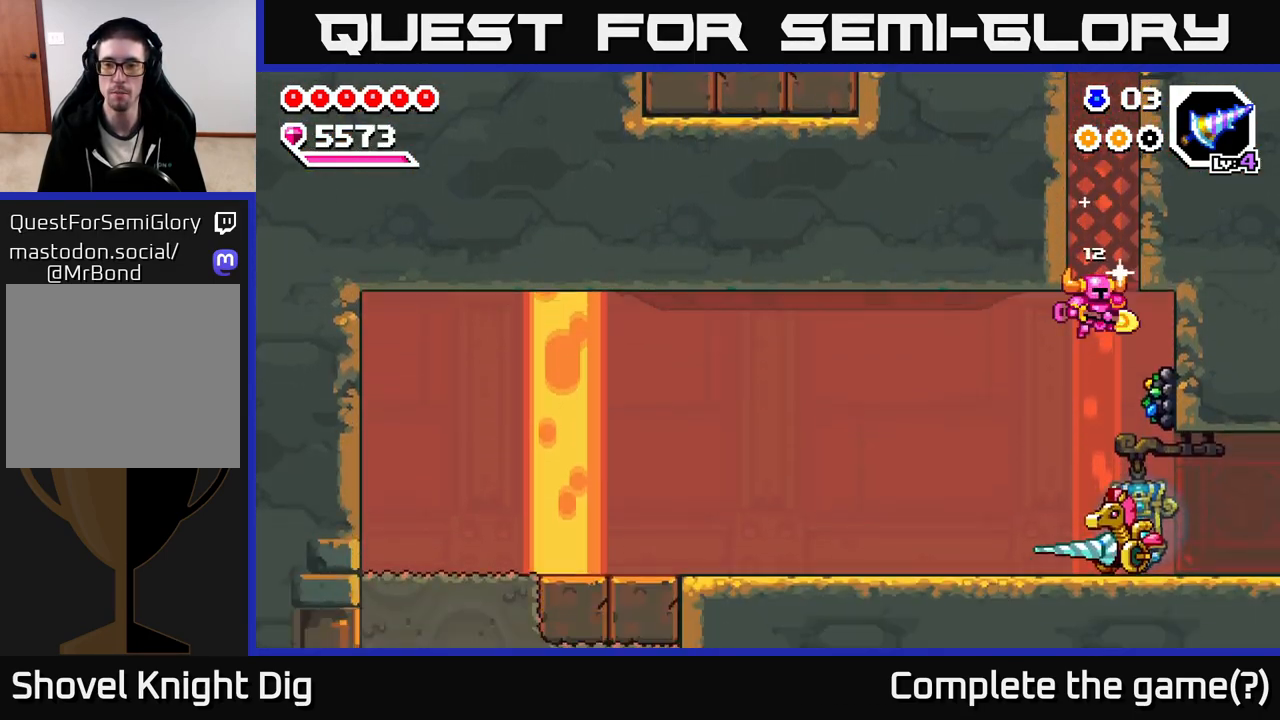
{"buttons": ["A"], "left_stick": "left", "right_stick": "center", "events": [[50, "X", "down"], [183, "X", "up"], [250, "left_stick", "center"], [317, "A", "down"], [350, "left_stick", "left"]]}
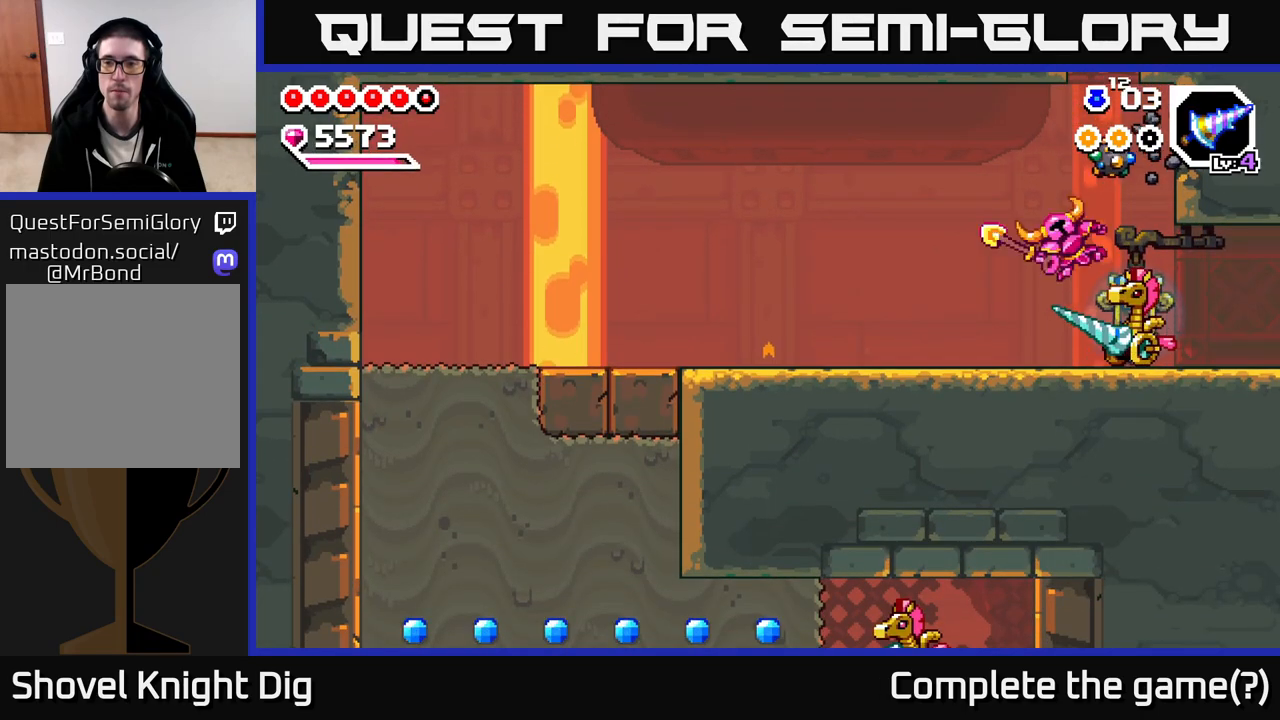
{"buttons": [], "left_stick": "center", "right_stick": "center", "events": [[100, "A", "up"], [333, "left_stick", "right"], [400, "X", "down"], [500, "X", "up"], [500, "left_stick", "center"]]}
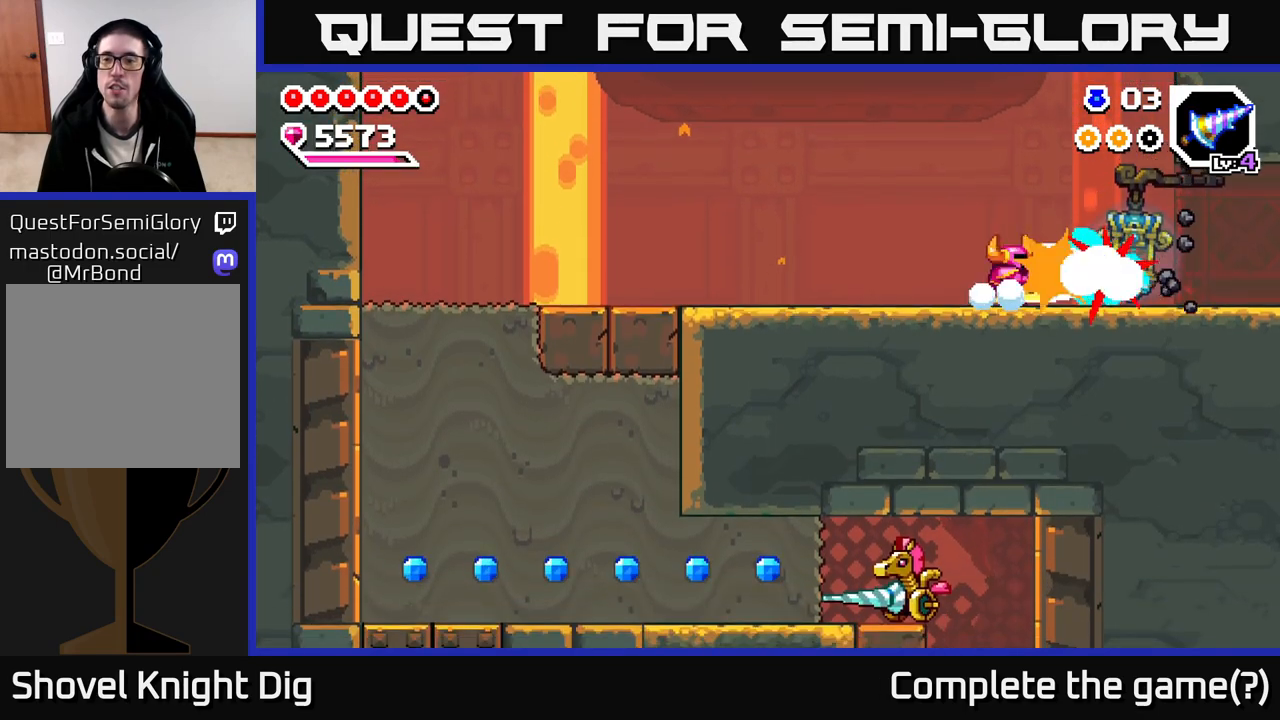
{"buttons": [], "left_stick": "right", "right_stick": "center", "events": [[67, "X", "down"], [150, "X", "up"], [233, "X", "down"], [283, "left_stick", "right"], [317, "X", "up"], [433, "X", "down"], [483, "X", "up"]]}